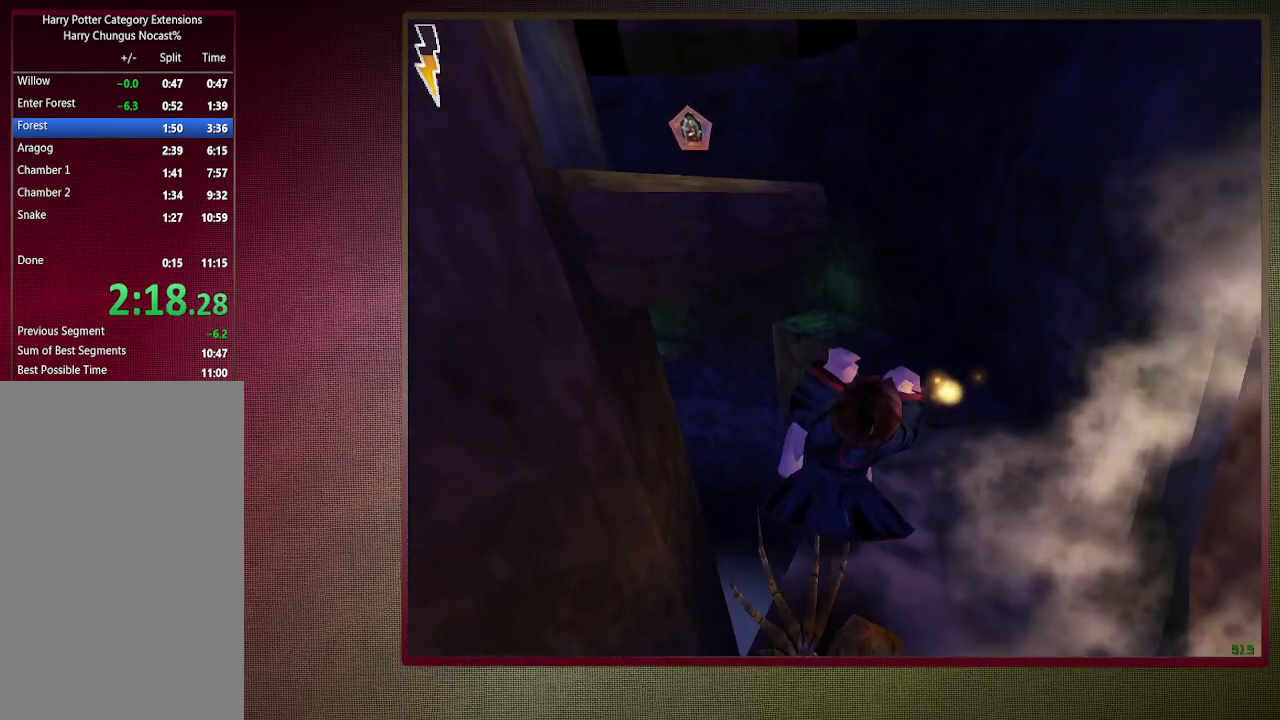
Gameplay with keyboard and mouse; each line is a JSON object with the keys and mouse buttons held at the frame after it. "events" lists presses ("down") and releases ("up") of "1", "2", "3", "4", "5", "a", "alt", "c", "ctrl", "d", "down", "e", "f3", "left", "q", "return", "right", "s", "shift", "space", "tab", "up", "v", "w", "x", "z", "mouse_left", "mouse_wheel" and "mouse_right" between this image and that frame as [ms after this image, input, new state], when the widget could be followed in between. "mouse_left", "mouse_wheel", "mouse_right" = the "left", "wheel", "right" buttons of the "mouse" list. No other keys are recorded. "wheel" means that the mouse wheel is clicked or scrolled. Mouse movement is not recorded.
{"keys": ["shift", "space", "w"], "mouse": [], "events": [[300, "shift", "down"], [433, "d", "up"]]}
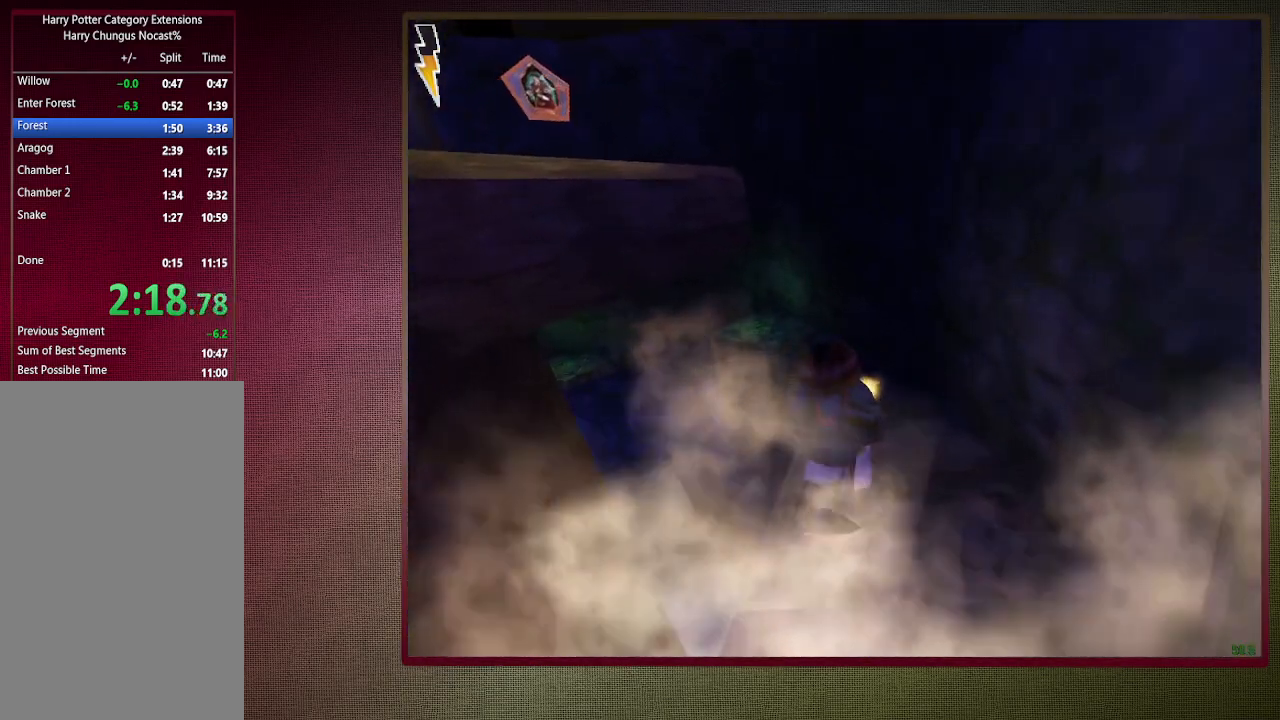
{"keys": ["shift", "space", "w"], "mouse": ["left", "right"], "events": [[500, "mouse_left", "down"], [500, "mouse_right", "down"]]}
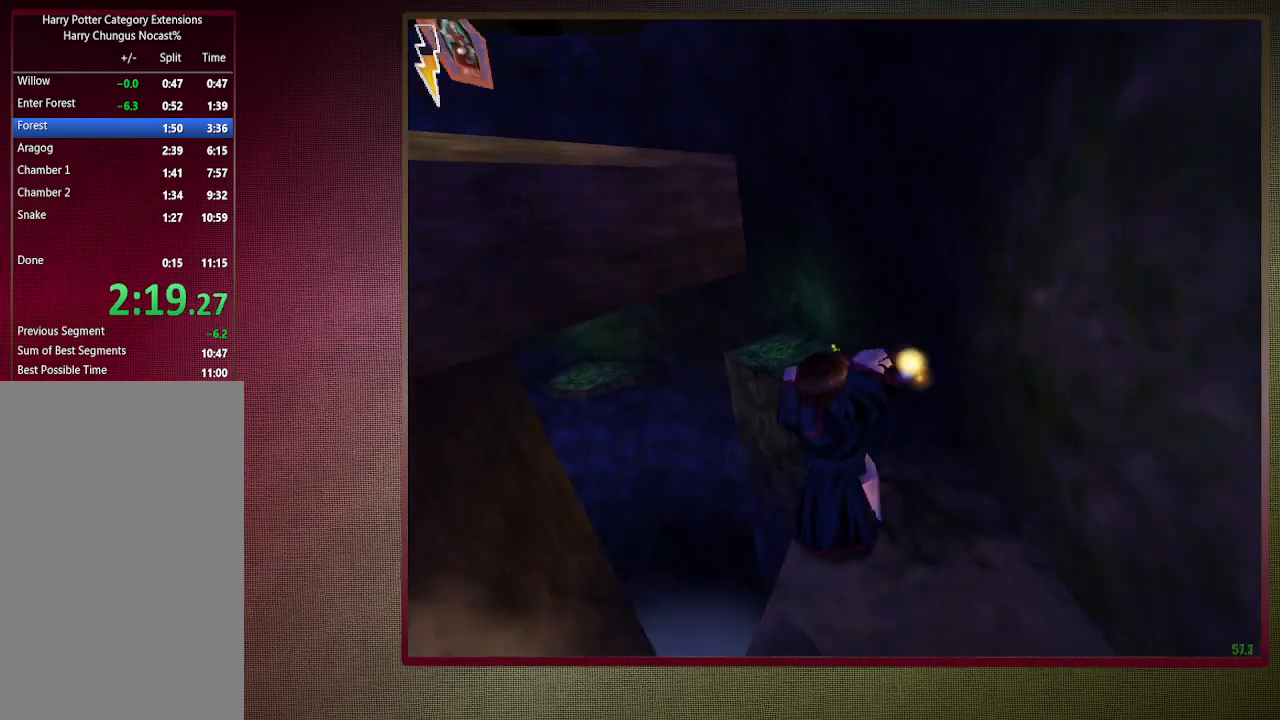
{"keys": ["shift", "space", "w"], "mouse": ["left"], "events": [[83, "mouse_left", "up"], [83, "mouse_right", "up"], [183, "mouse_left", "down"], [283, "mouse_left", "up"], [367, "mouse_left", "down"]]}
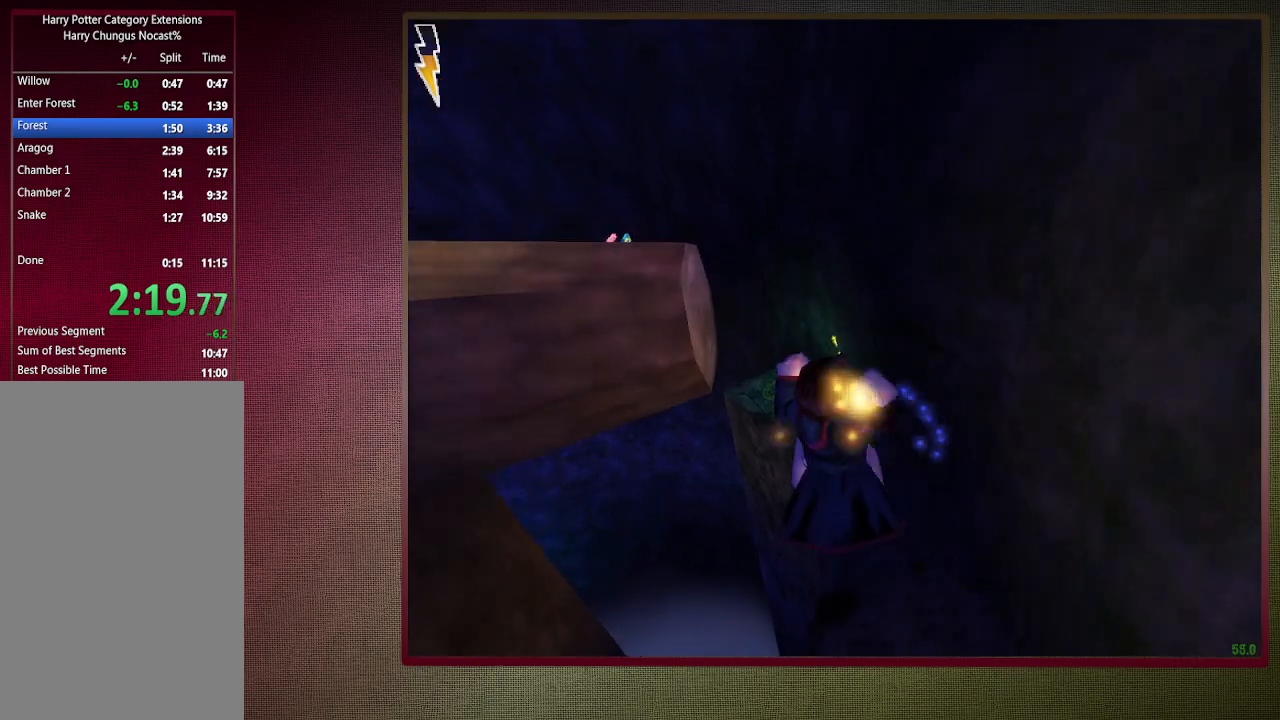
{"keys": ["shift", "space", "w"], "mouse": [], "events": [[17, "mouse_left", "up"], [50, "mouse_left", "down"], [200, "mouse_left", "up"]]}
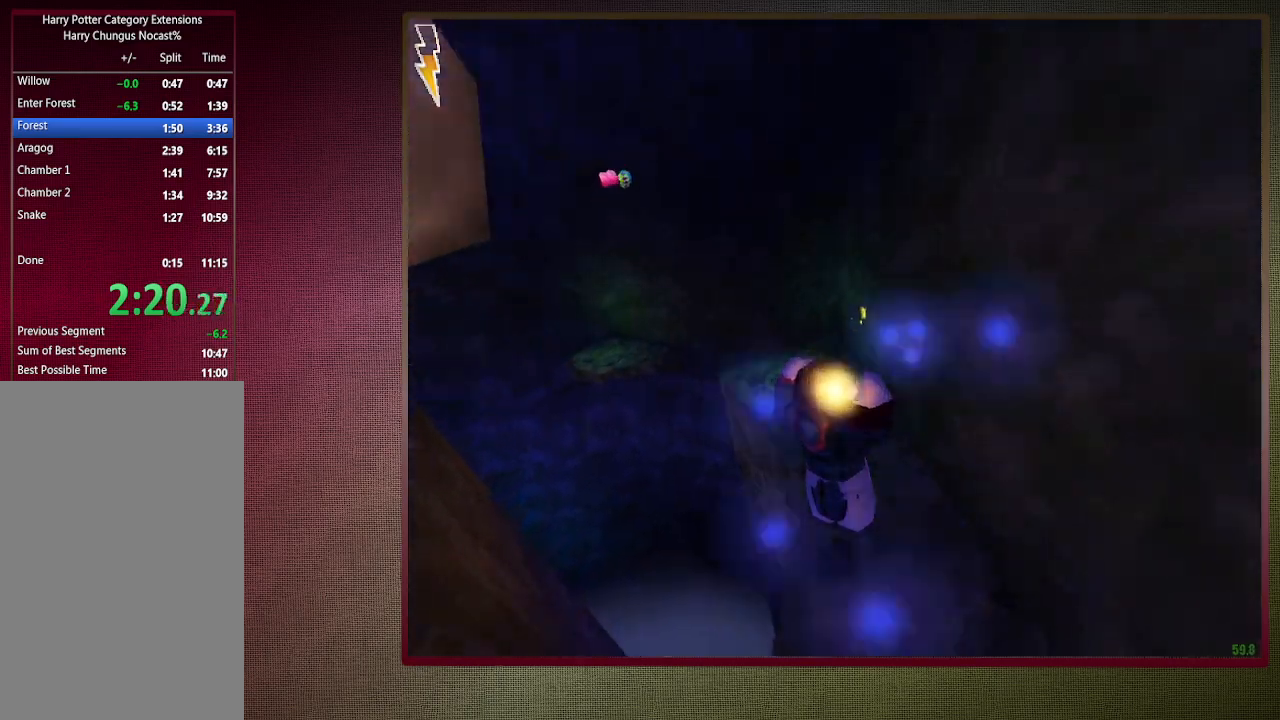
{"keys": ["a", "shift", "space", "w"], "mouse": ["left"], "events": [[267, "mouse_left", "down"], [267, "mouse_right", "down"], [400, "mouse_left", "up"], [400, "mouse_right", "up"], [500, "a", "down"], [500, "mouse_left", "down"]]}
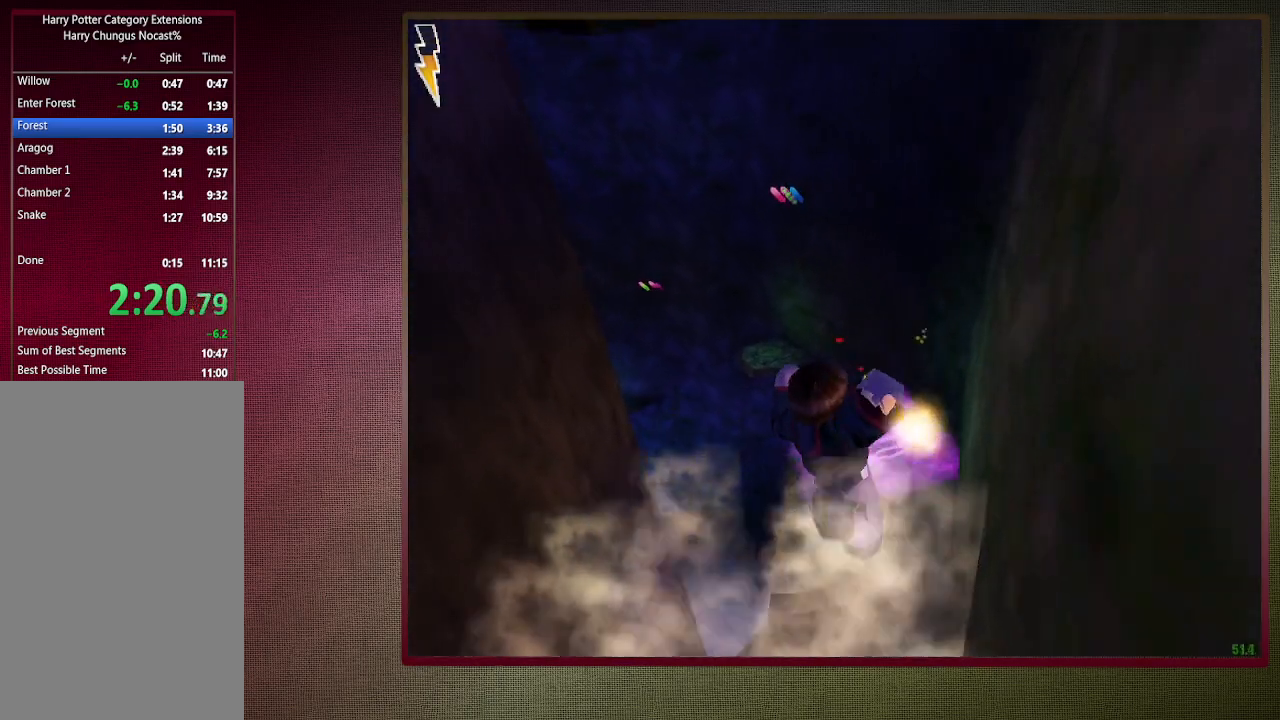
{"keys": ["a", "space"], "mouse": [], "events": [[50, "shift", "up"], [100, "mouse_left", "up"], [100, "w", "up"], [183, "mouse_left", "down"], [283, "mouse_left", "up"], [367, "mouse_left", "down"], [500, "mouse_left", "up"]]}
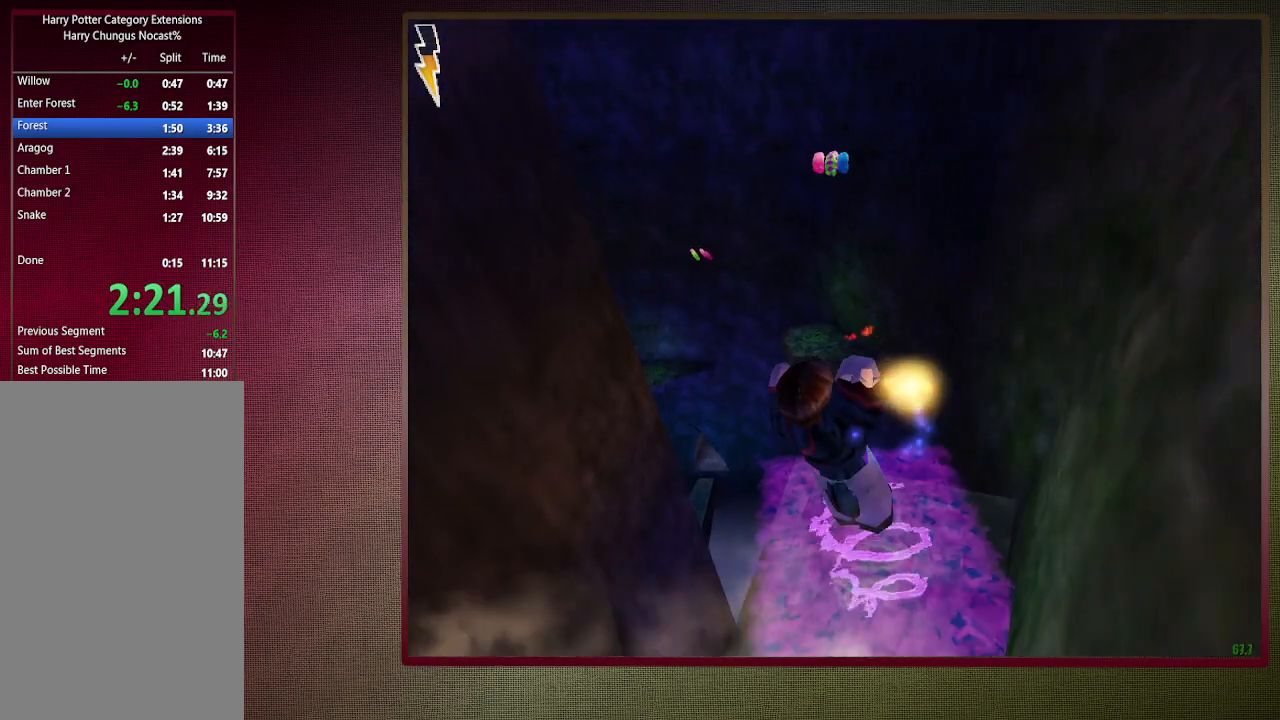
{"keys": ["a", "space"], "mouse": [], "events": [[50, "mouse_left", "down"], [200, "mouse_left", "up"], [283, "mouse_left", "down"], [483, "mouse_left", "up"]]}
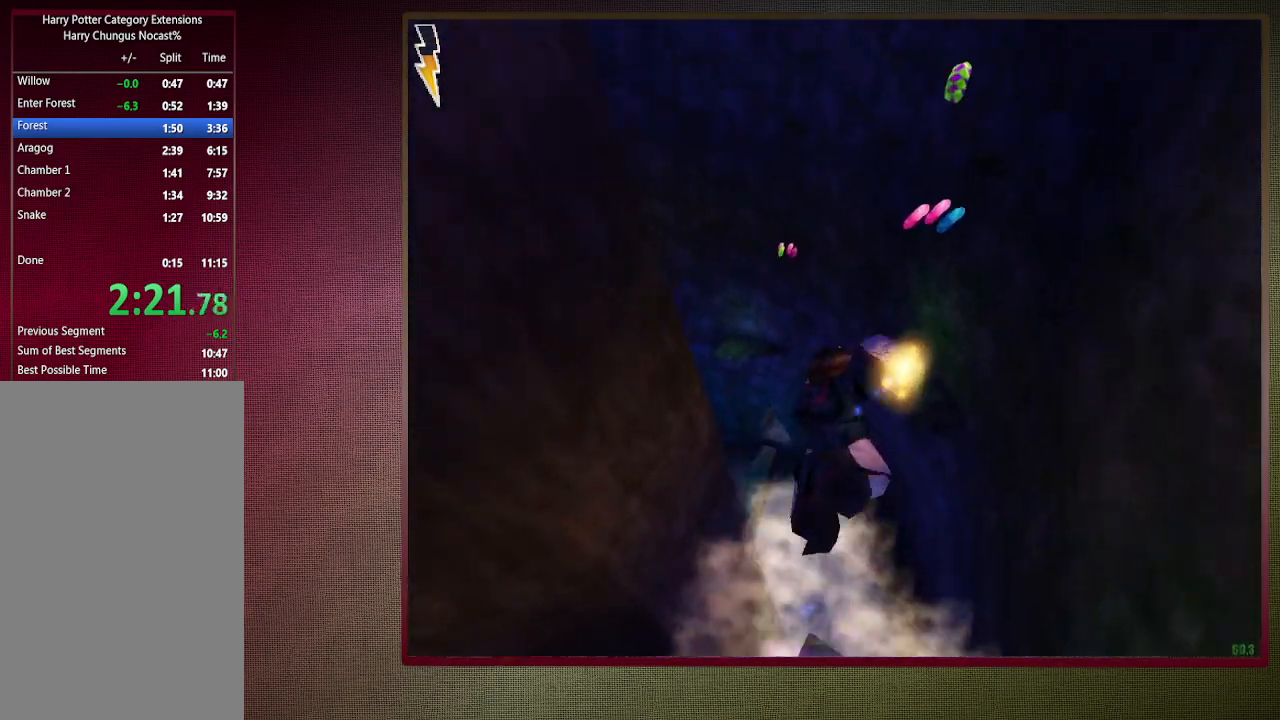
{"keys": ["a", "shift", "space", "w"], "mouse": [], "events": [[183, "shift", "down"], [217, "w", "down"]]}
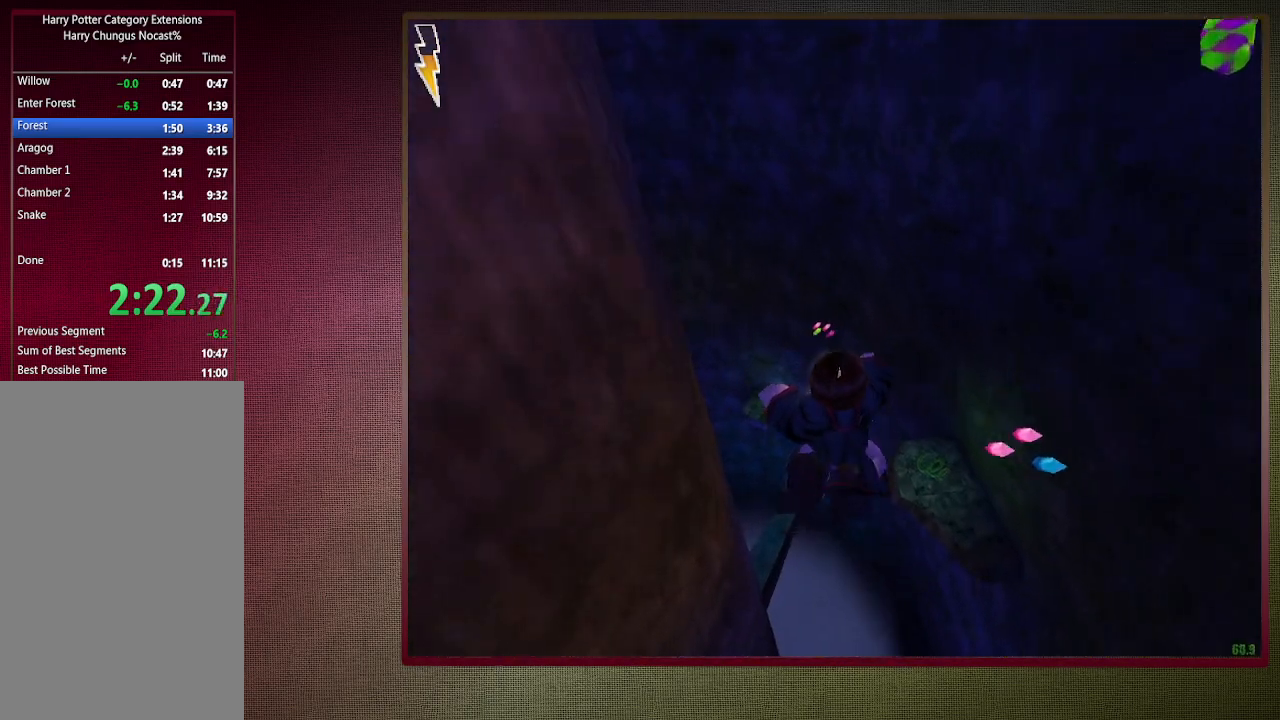
{"keys": ["a", "shift", "space", "w"], "mouse": [], "events": []}
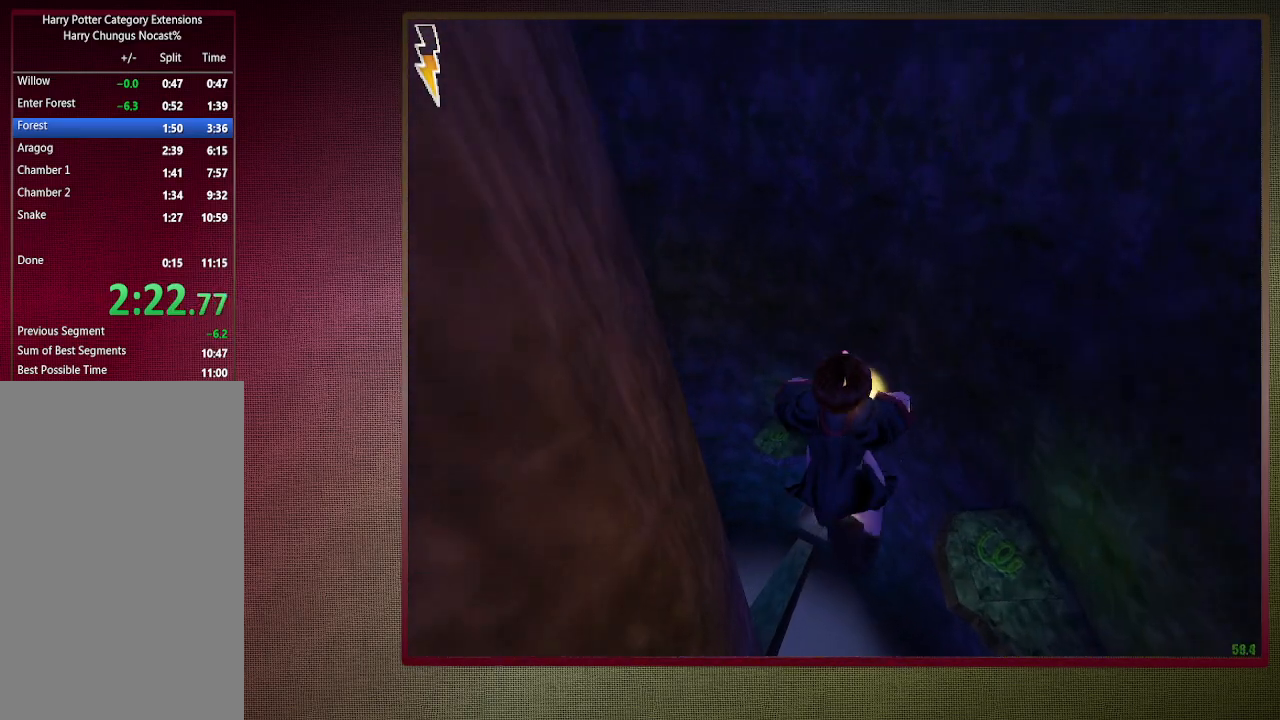
{"keys": ["a", "shift", "space", "w"], "mouse": [], "events": []}
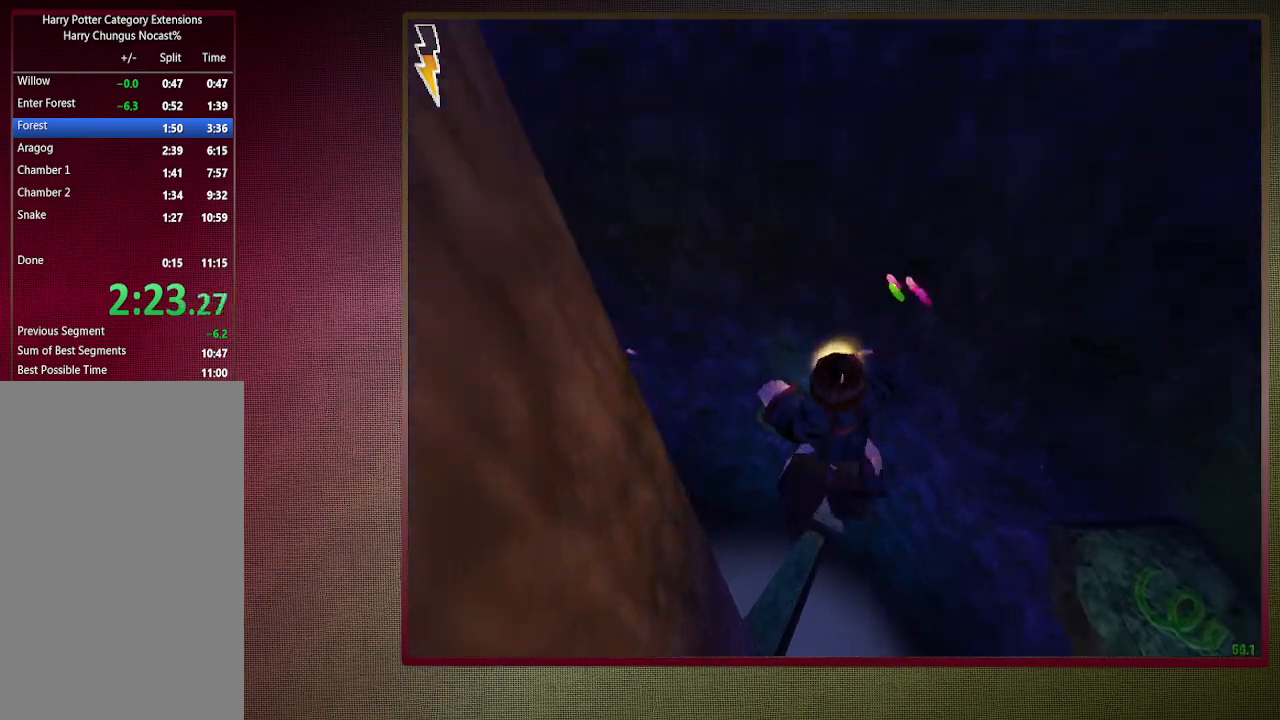
{"keys": ["a", "shift", "space", "w"], "mouse": [], "events": [[67, "a", "up"], [350, "a", "down"]]}
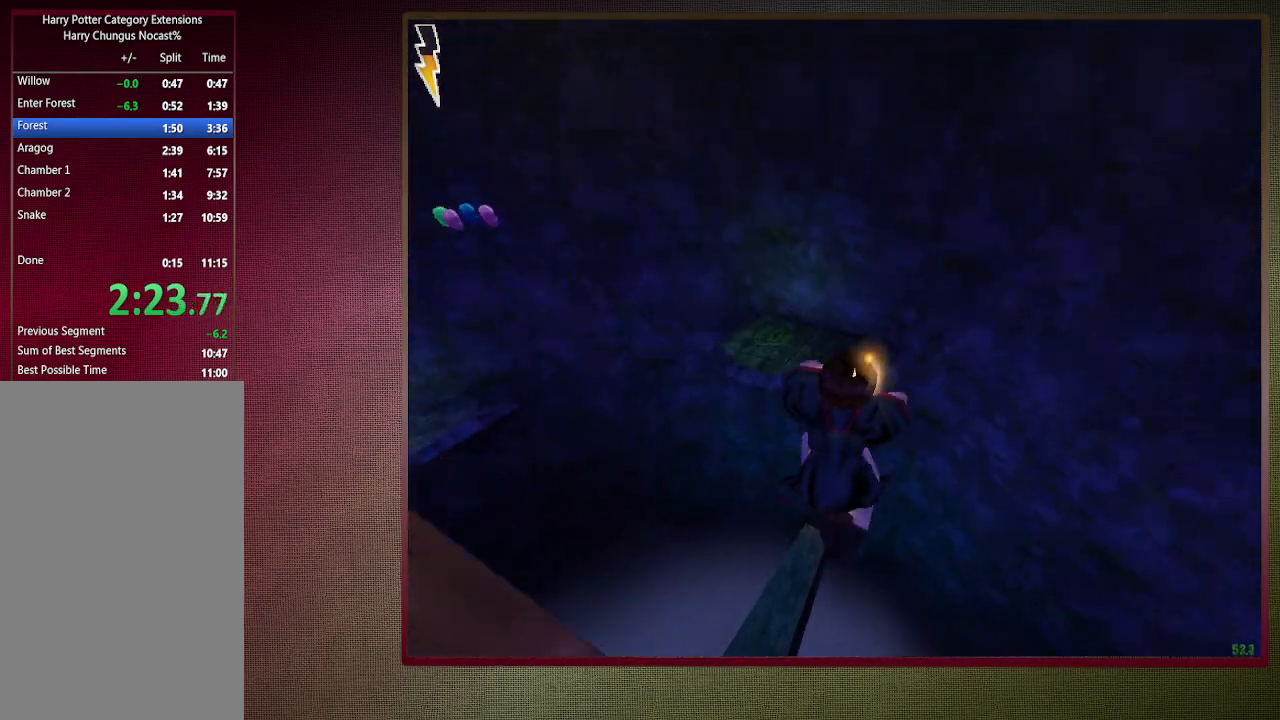
{"keys": ["shift", "space", "w"], "mouse": [], "events": [[367, "a", "up"]]}
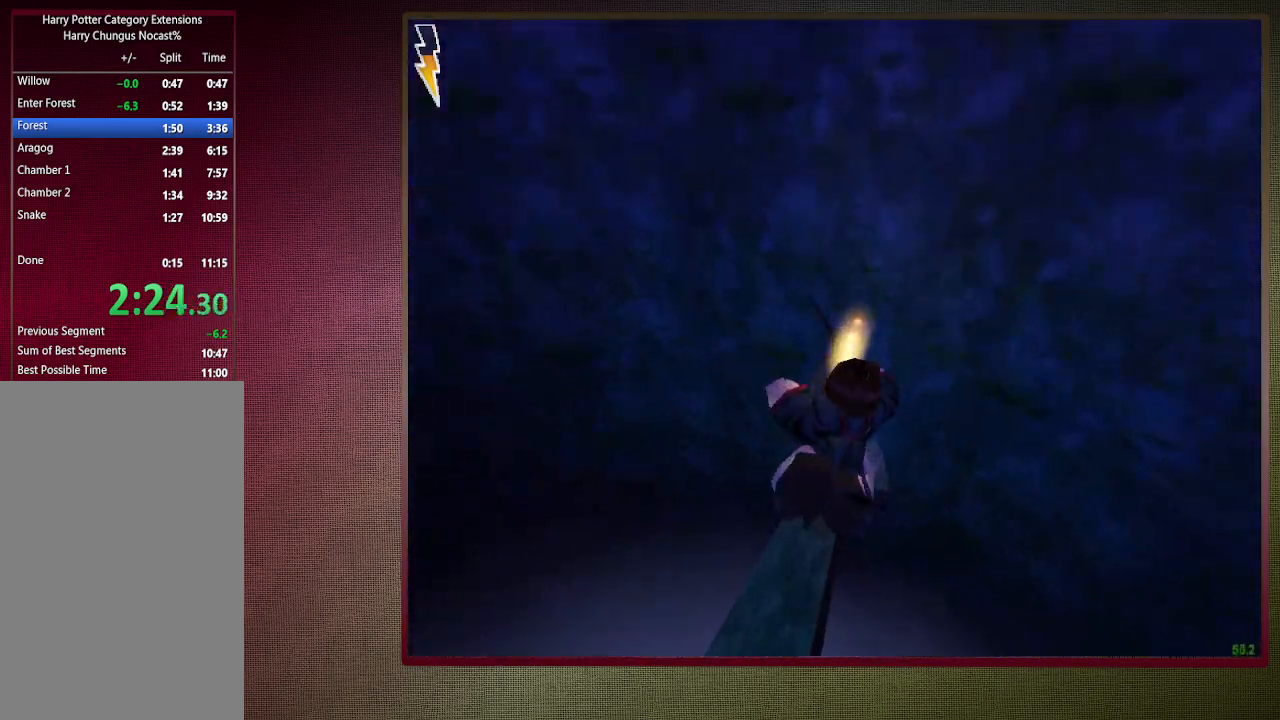
{"keys": ["shift", "space", "w"], "mouse": [], "events": [[67, "d", "down"], [117, "d", "up"]]}
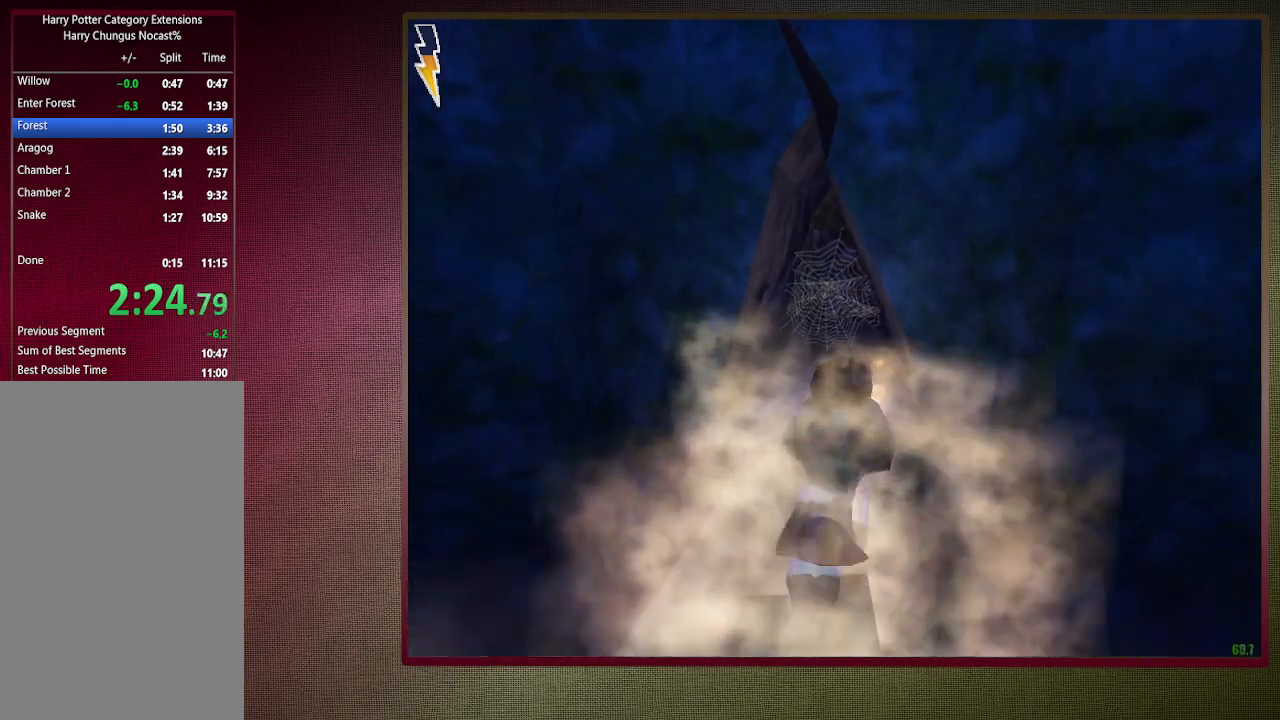
{"keys": ["shift", "space", "w"], "mouse": ["left"], "events": [[33, "mouse_left", "down"], [33, "mouse_right", "down"], [167, "a", "down"], [167, "mouse_left", "up"], [217, "mouse_right", "up"], [267, "mouse_left", "down"], [350, "a", "up"], [400, "mouse_left", "up"], [450, "mouse_left", "down"]]}
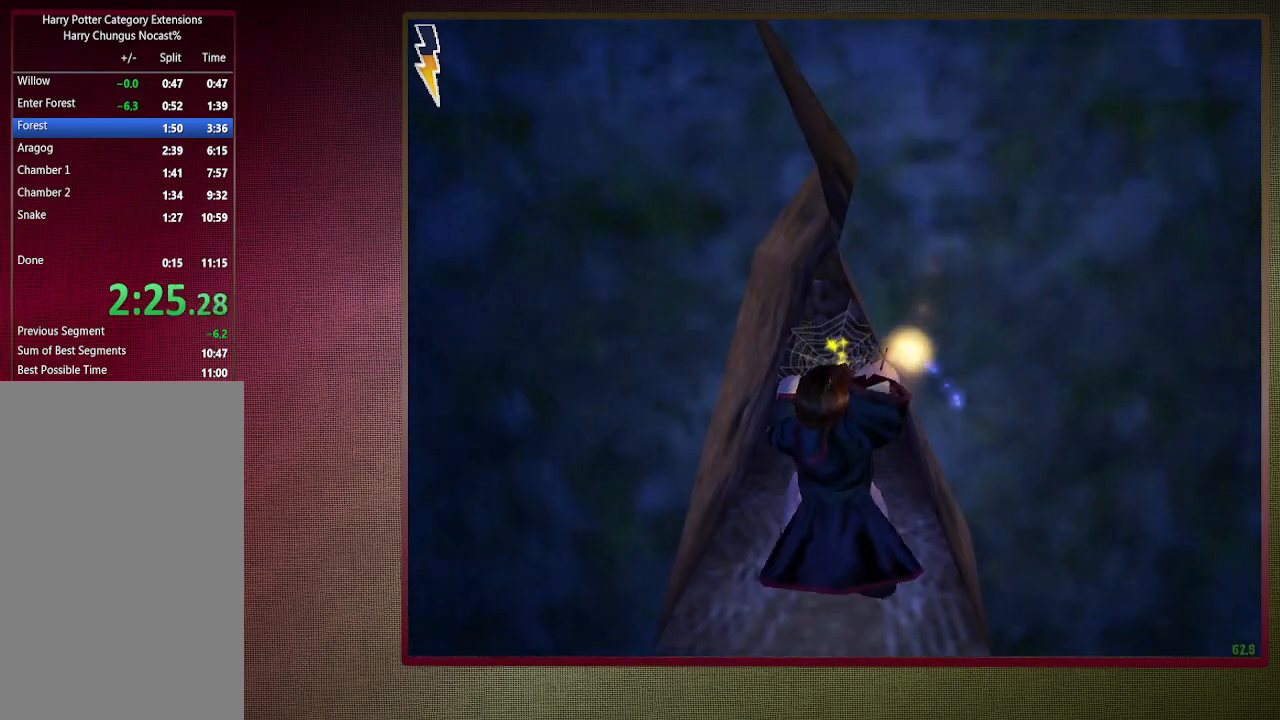
{"keys": ["shift", "space", "w"], "mouse": [], "events": [[83, "mouse_left", "up"], [133, "mouse_left", "down"], [283, "mouse_left", "up"]]}
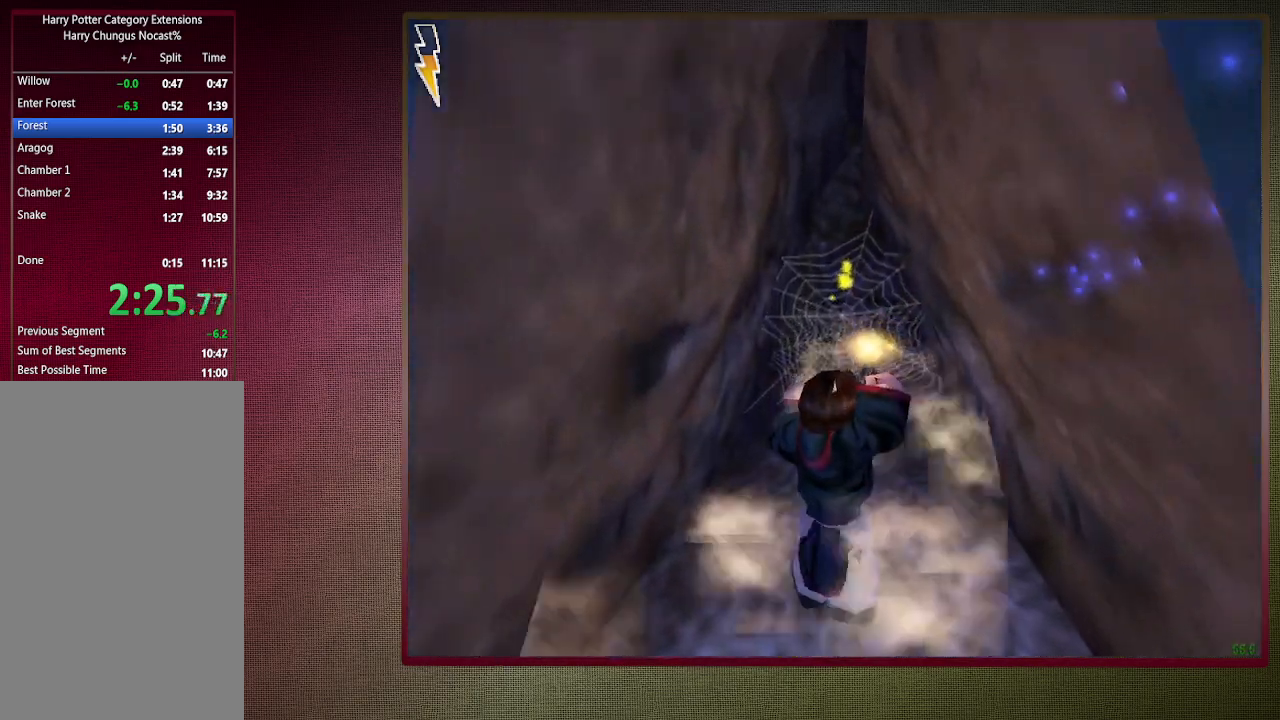
{"keys": ["shift", "space", "w"], "mouse": [], "events": []}
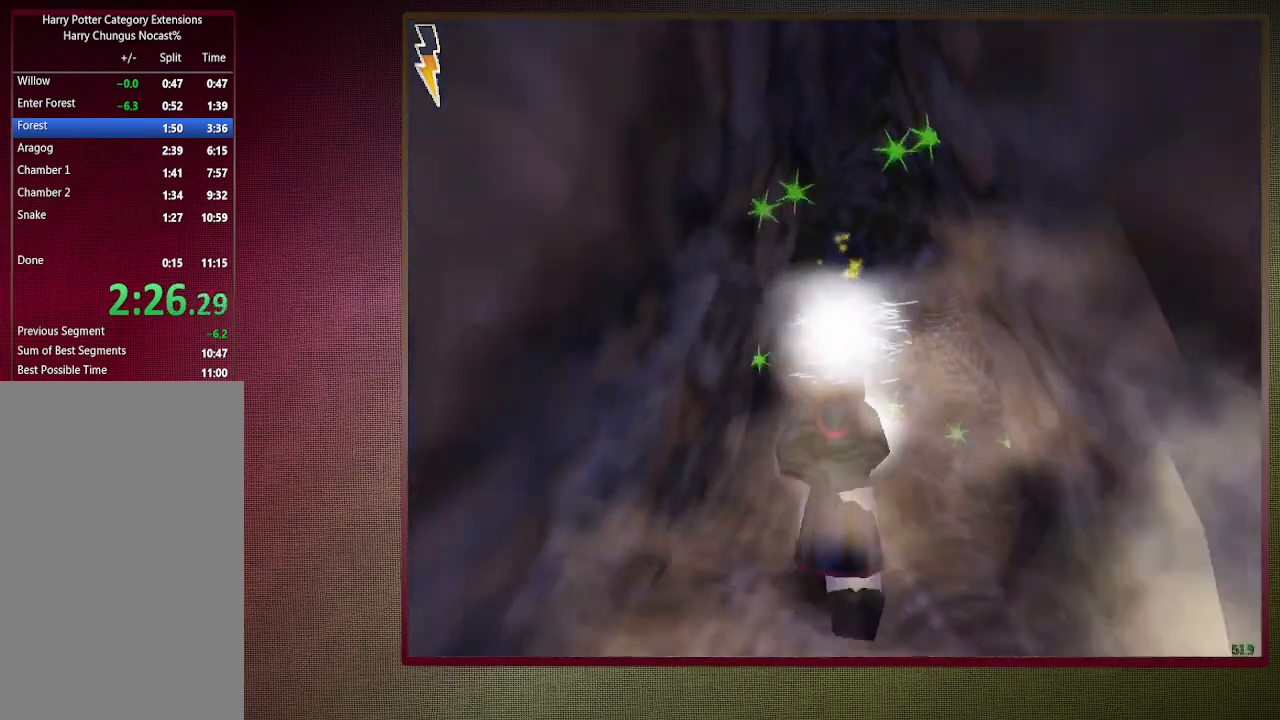
{"keys": ["shift", "space", "w"], "mouse": [], "events": []}
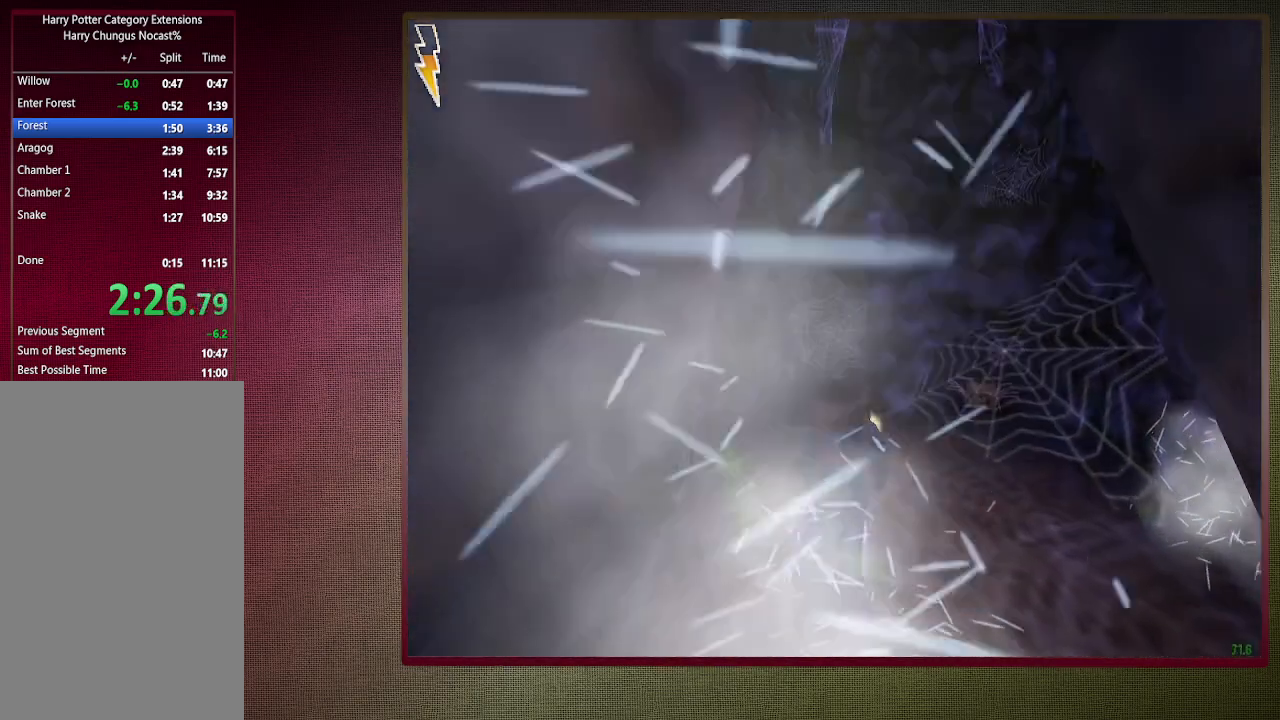
{"keys": ["d", "shift", "space", "w"], "mouse": ["left"], "events": [[50, "a", "down"], [183, "a", "up"], [183, "mouse_left", "down"], [183, "mouse_right", "down"], [283, "mouse_left", "up"], [333, "mouse_right", "up"], [417, "d", "down"], [417, "mouse_left", "down"]]}
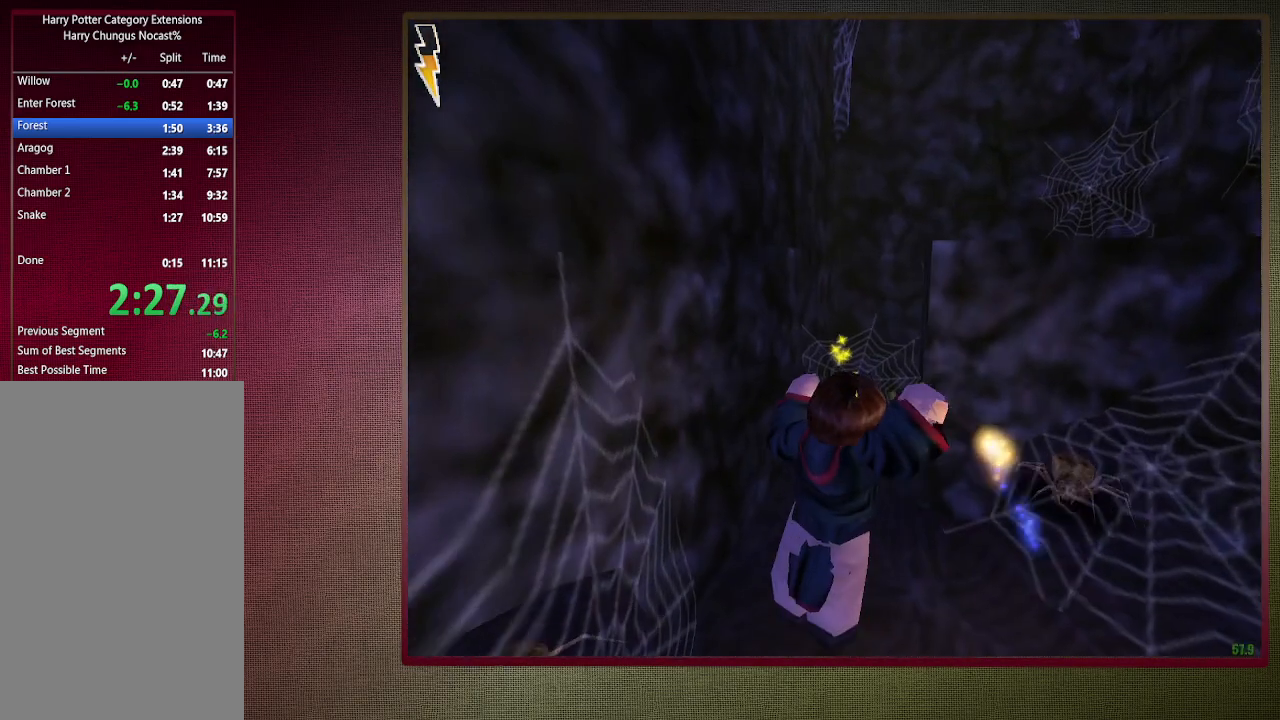
{"keys": ["d", "shift", "space", "w"], "mouse": [], "events": [[17, "mouse_left", "up"], [100, "mouse_left", "down"], [250, "mouse_left", "up"], [333, "mouse_left", "down"], [483, "mouse_left", "up"]]}
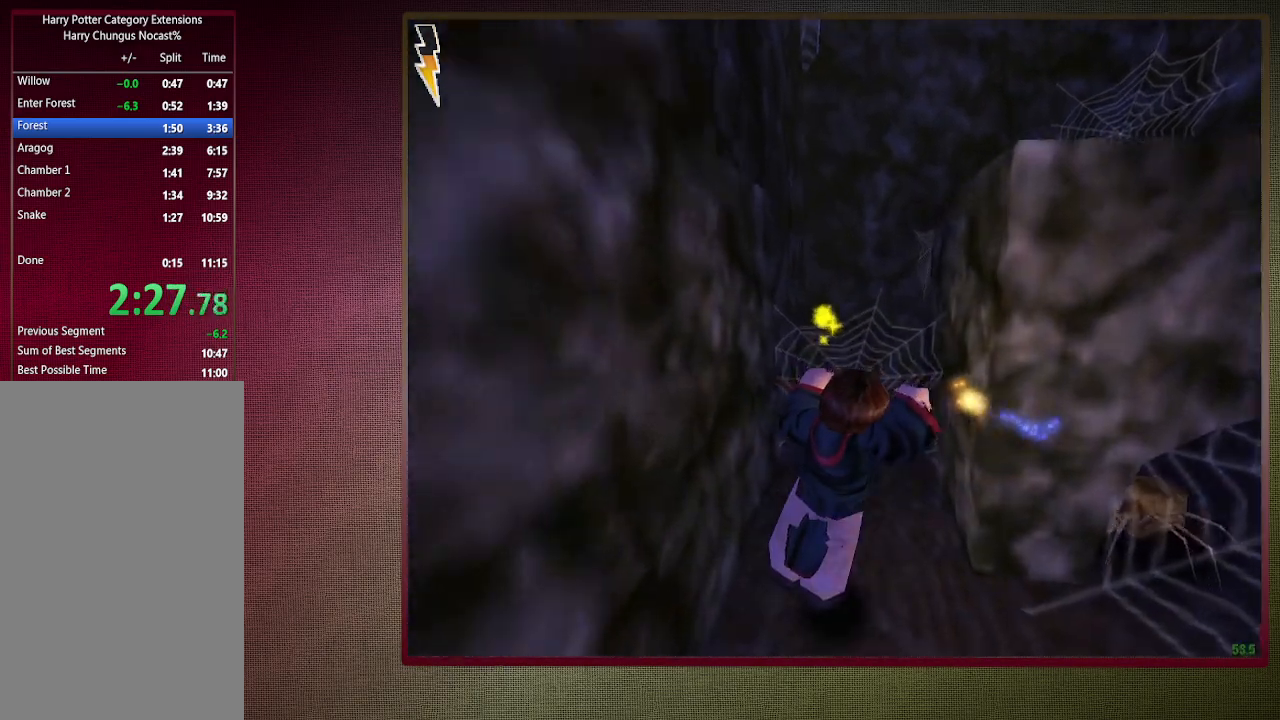
{"keys": ["d", "shift", "space", "w"], "mouse": [], "events": [[83, "d", "up"], [83, "mouse_left", "down"], [217, "mouse_left", "up"], [500, "d", "down"]]}
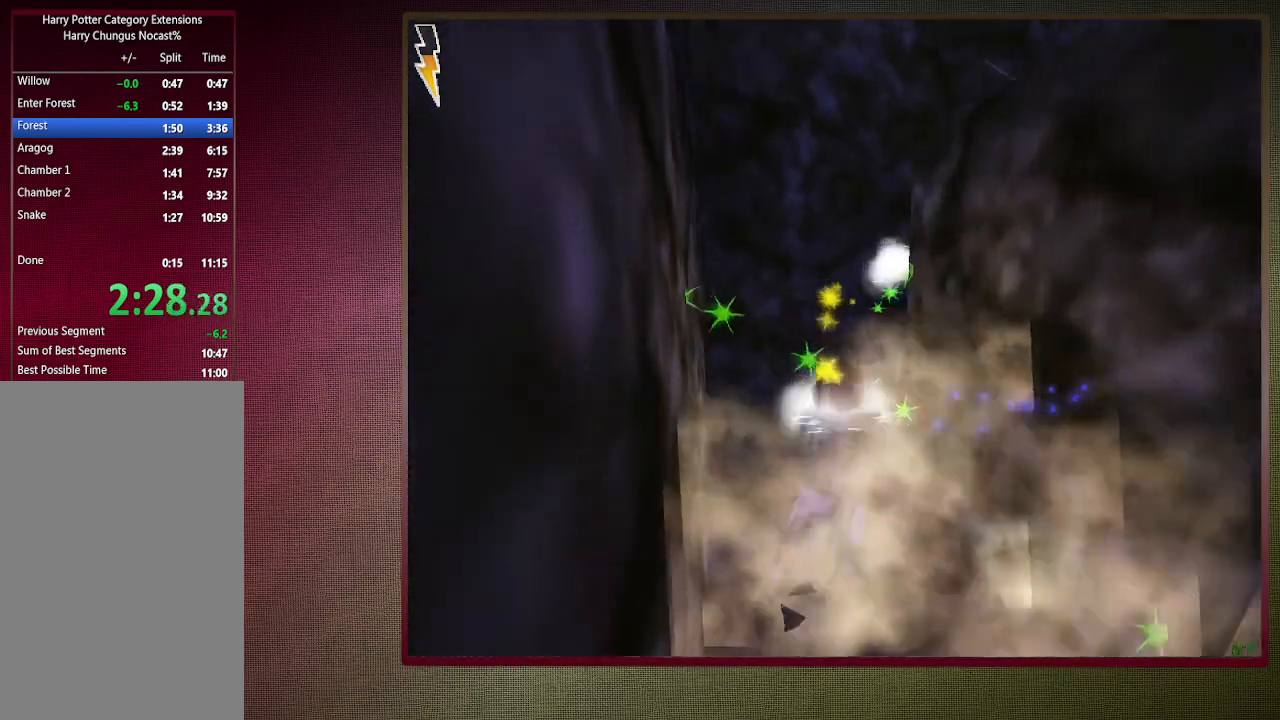
{"keys": ["shift", "space", "w"], "mouse": ["left"], "events": [[50, "d", "up"], [183, "d", "down"], [233, "mouse_left", "down"], [233, "mouse_right", "down"], [417, "mouse_left", "up"], [417, "mouse_right", "up"], [467, "d", "up"], [467, "mouse_left", "down"]]}
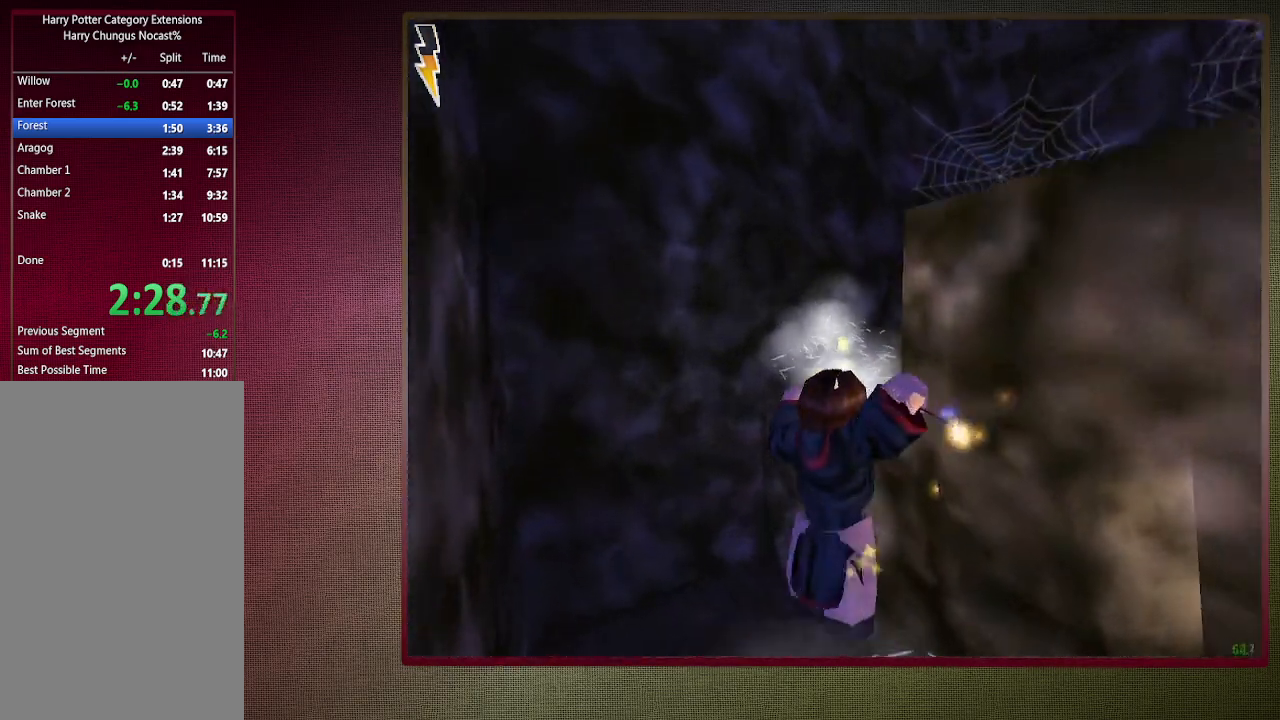
{"keys": [], "mouse": [], "events": [[17, "w", "up"], [67, "shift", "up"], [67, "space", "up"], [100, "mouse_left", "up"], [200, "1", "down"], [283, "1", "up"]]}
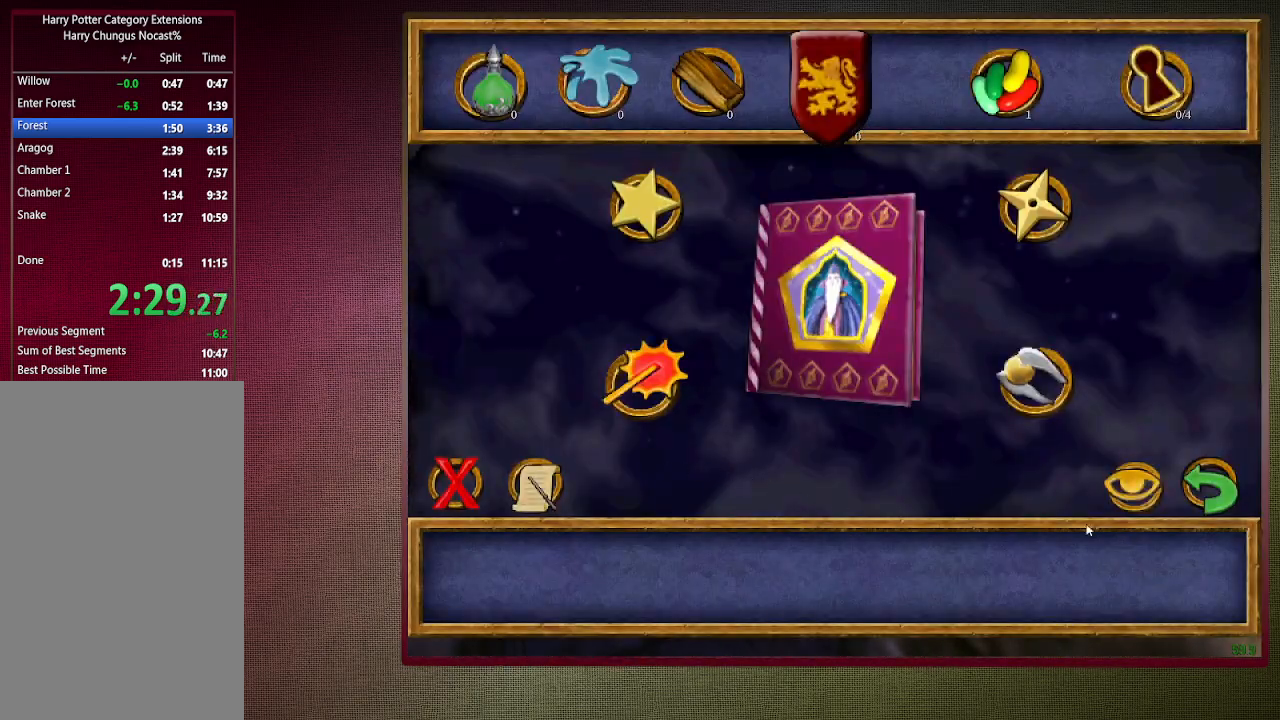
{"keys": [], "mouse": [], "events": [[350, "mouse_left", "down"], [450, "mouse_left", "up"]]}
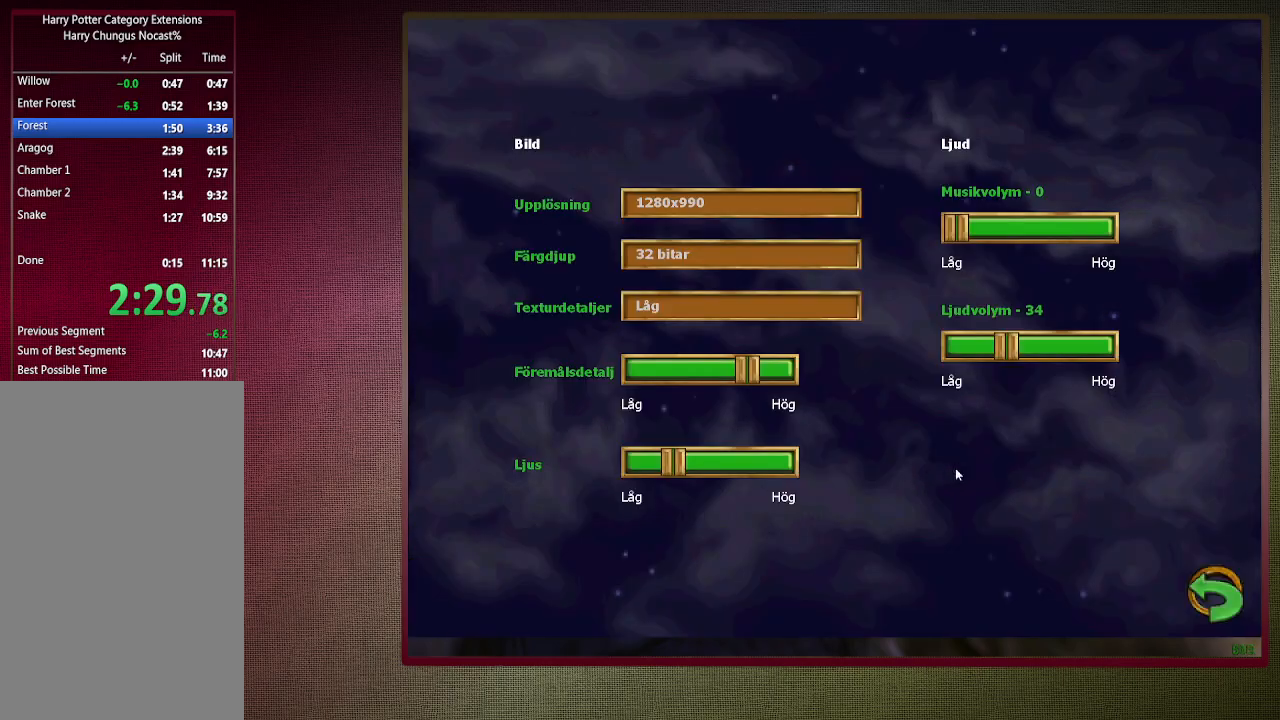
{"keys": [], "mouse": [], "events": [[183, "mouse_left", "down"], [283, "mouse_left", "up"], [367, "mouse_left", "down"], [467, "mouse_left", "up"]]}
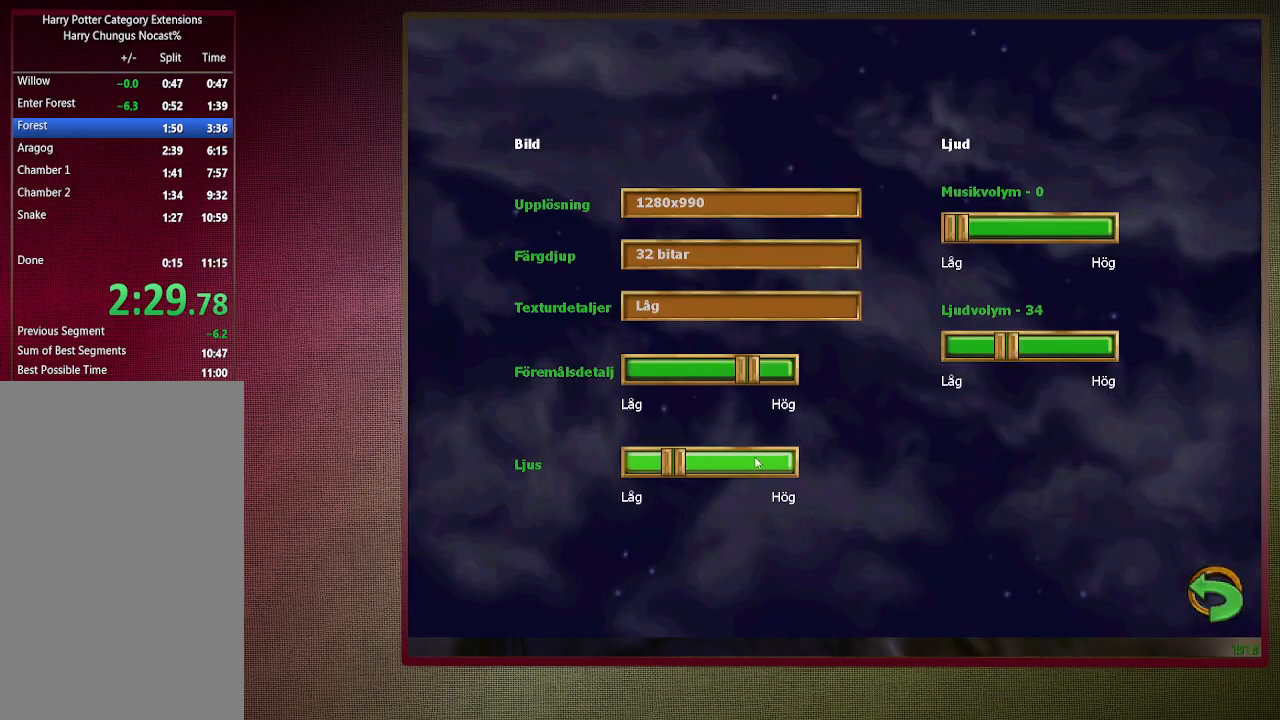
{"keys": [], "mouse": ["left"], "events": [[67, "mouse_left", "down"], [167, "mouse_left", "up"], [250, "mouse_left", "down"], [333, "mouse_left", "up"], [383, "mouse_left", "down"]]}
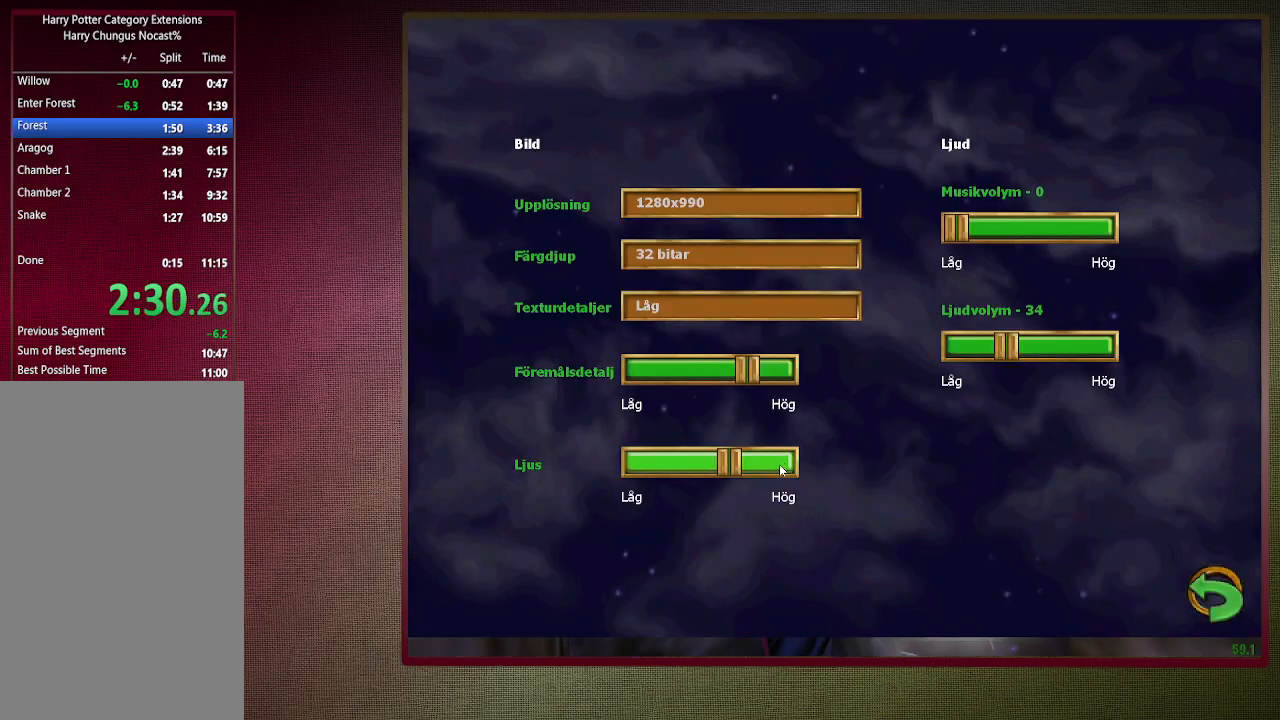
{"keys": [], "mouse": ["left"], "events": [[33, "mouse_left", "up"], [83, "mouse_left", "down"], [167, "mouse_left", "up"], [267, "mouse_left", "down"], [367, "mouse_left", "up"], [400, "mouse_left", "down"]]}
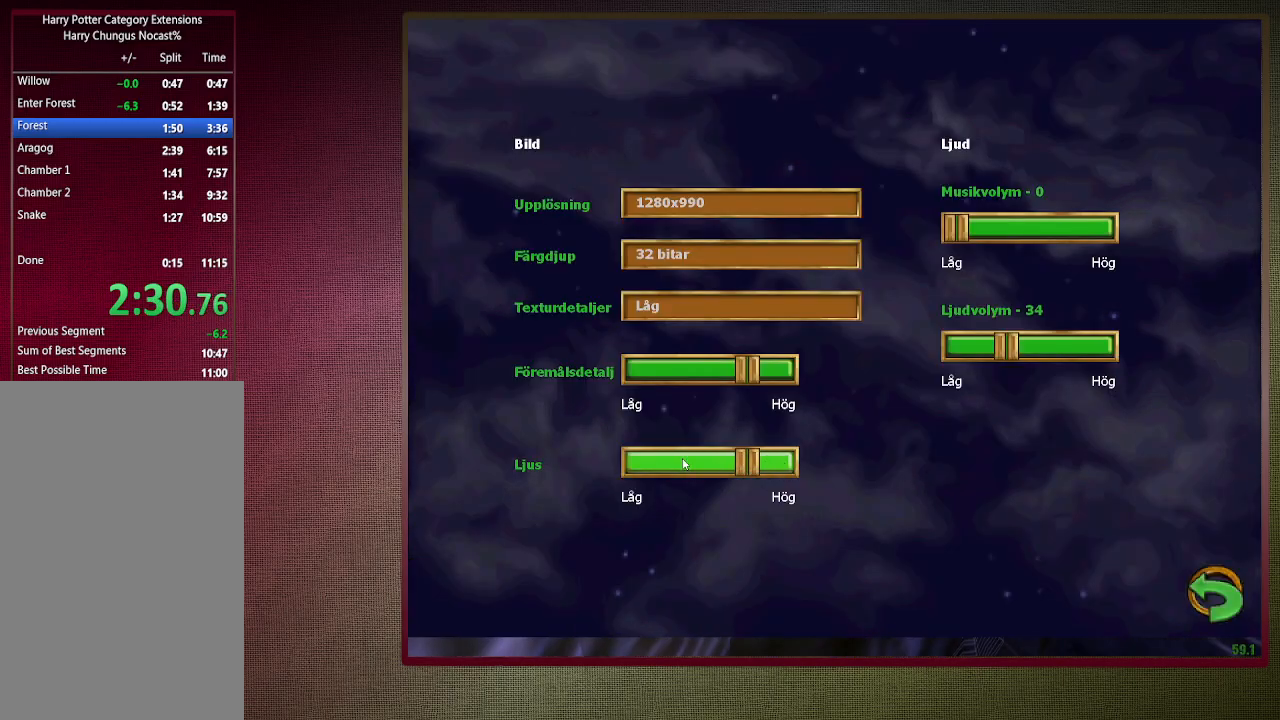
{"keys": [], "mouse": [], "events": [[33, "mouse_left", "up"], [83, "mouse_left", "down"], [233, "1", "down"], [233, "mouse_left", "up"], [333, "1", "up"], [367, "1", "down"], [467, "1", "up"]]}
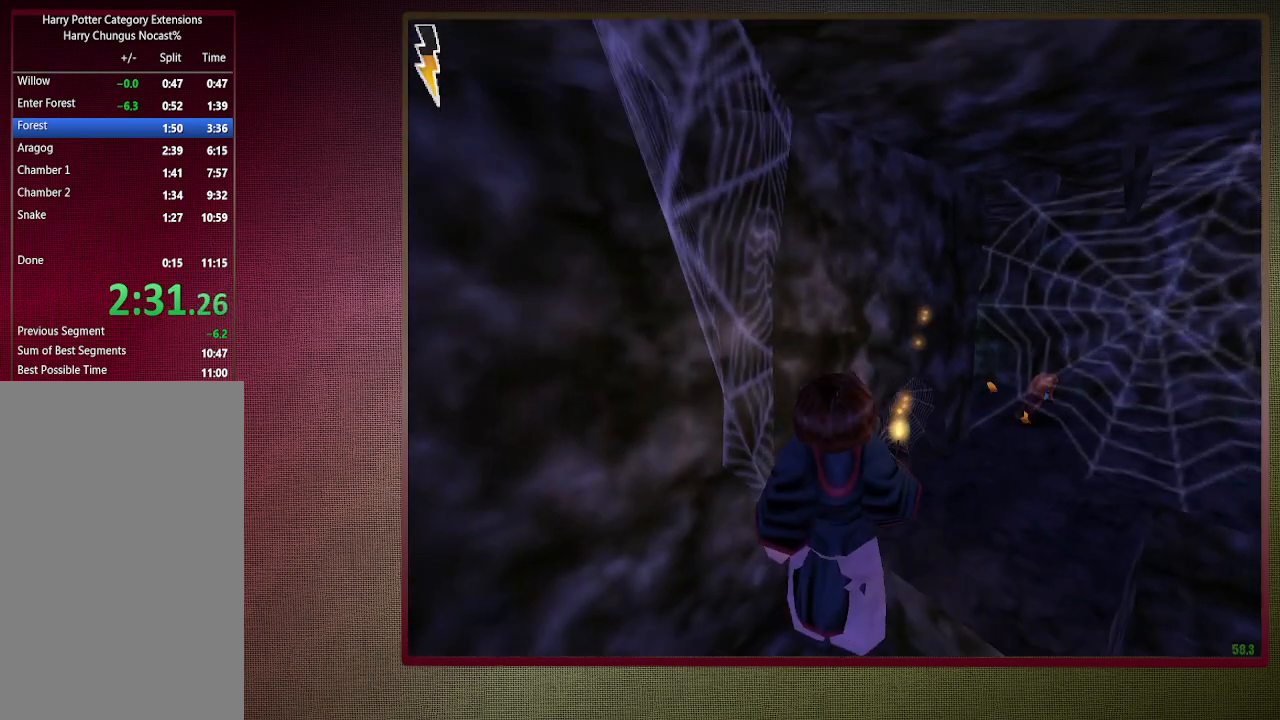
{"keys": ["shift", "space", "w"], "mouse": [], "events": [[67, "space", "down"], [67, "w", "down"], [200, "shift", "down"]]}
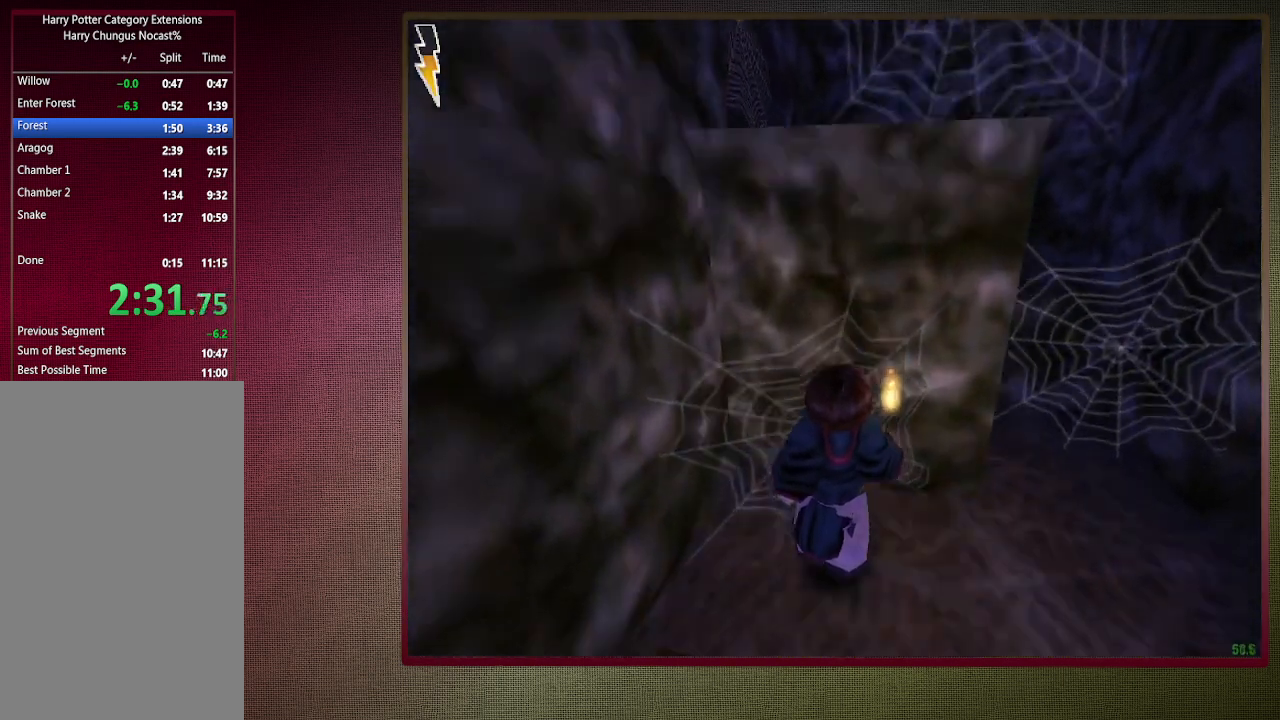
{"keys": ["d", "shift", "space", "w"], "mouse": [], "events": [[167, "d", "down"], [300, "shift", "up"], [500, "shift", "down"]]}
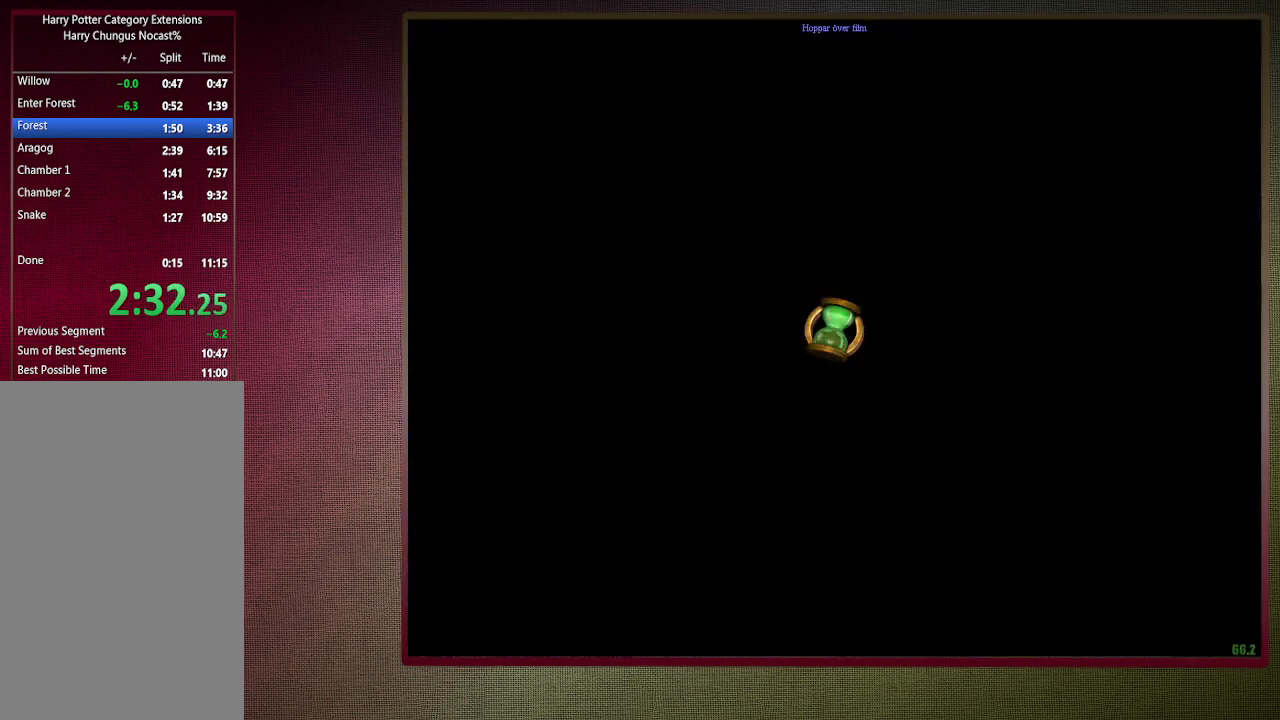
{"keys": ["d", "shift", "space", "w"], "mouse": [], "events": []}